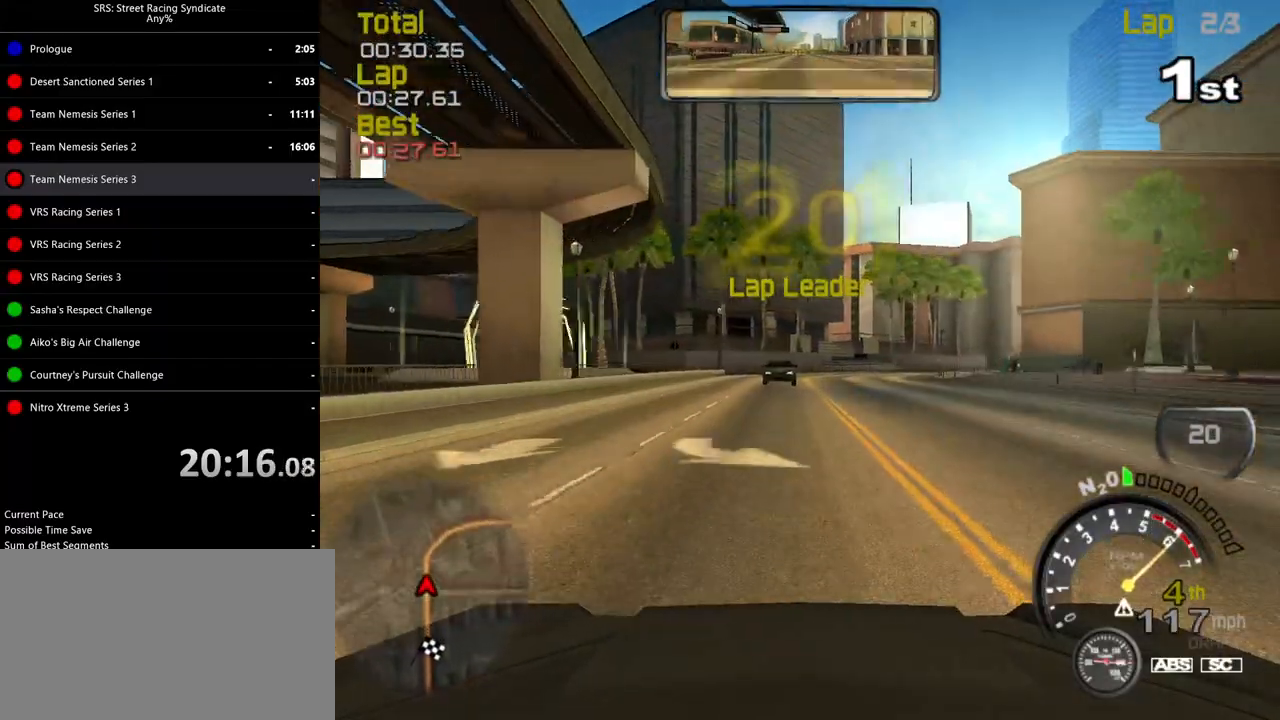
Gameplay with a controller (PlayStation layout); each line is a JSON object with the inputs held at the frame after it. "events" lists button and stick changes between this image and that frame as [ms after this image, input, new state], when the widget could be followed in between. Not read: right_stick.
{"buttons": ["R2"], "left_stick": "right", "events": [[117, "left_stick", "center"], [217, "left_stick", "right"]]}
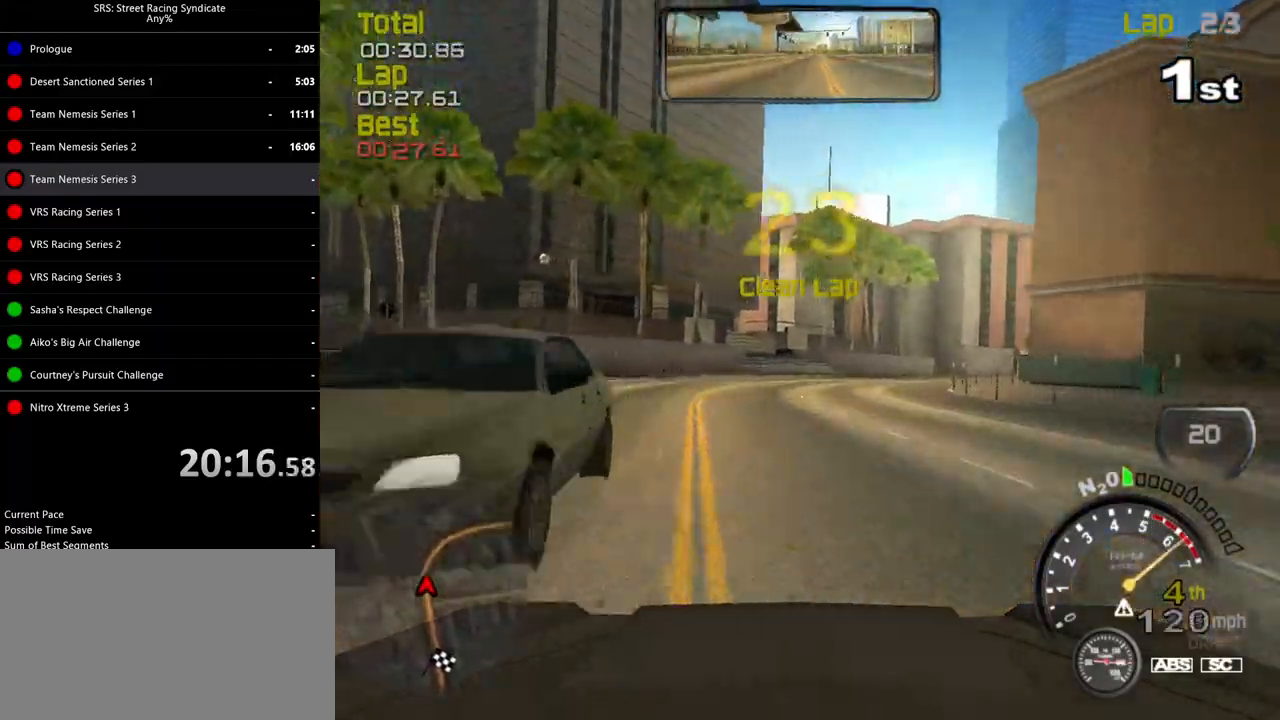
{"buttons": [], "left_stick": "right", "events": [[100, "left_stick", "center"], [250, "left_stick", "right"], [451, "R2", "up"]]}
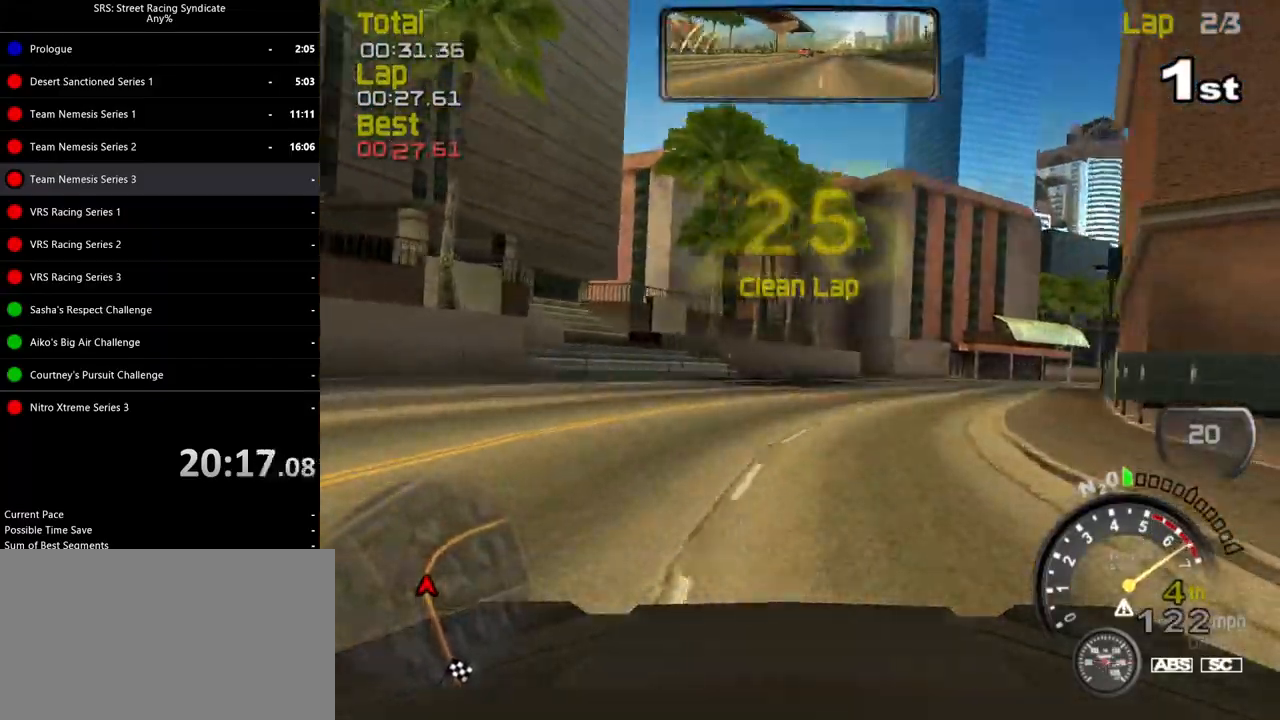
{"buttons": ["R2"], "left_stick": "up-right", "events": [[133, "R2", "down"], [450, "left_stick", "up-right"]]}
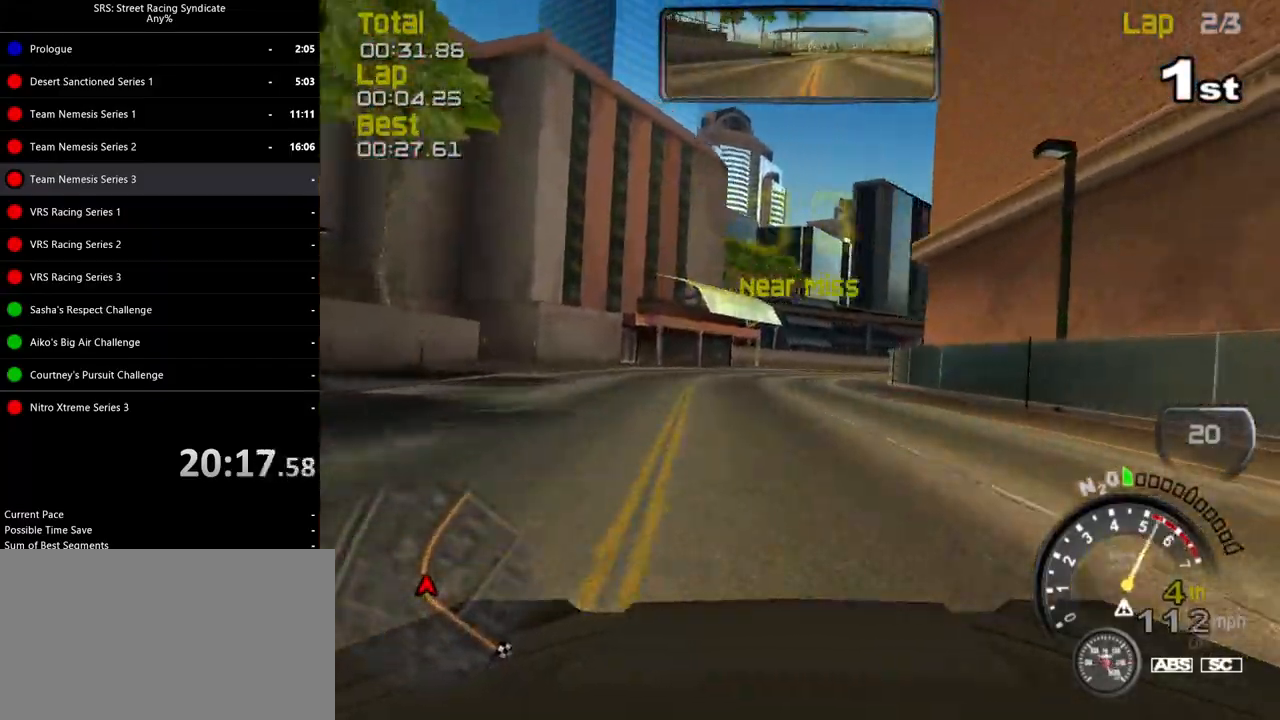
{"buttons": ["R2"], "left_stick": "right", "events": [[67, "left_stick", "center"], [417, "left_stick", "right"]]}
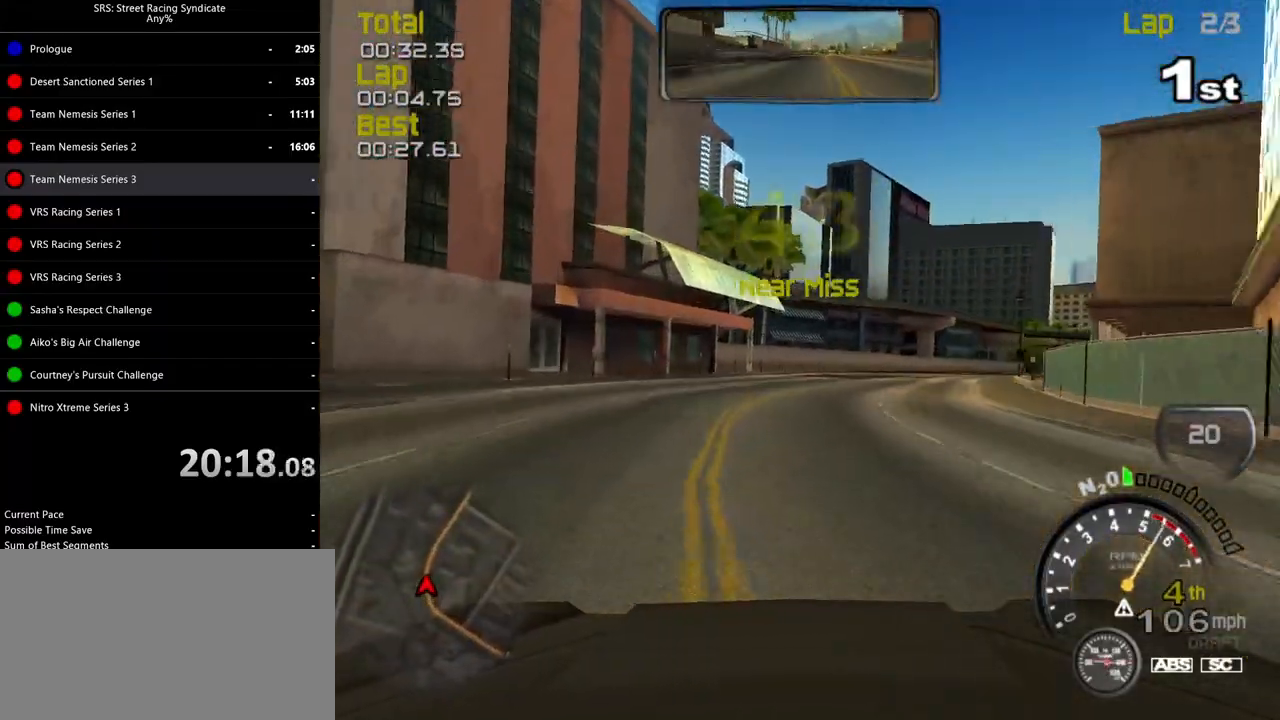
{"buttons": ["R2"], "left_stick": "right", "events": [[300, "left_stick", "center"], [450, "left_stick", "right"]]}
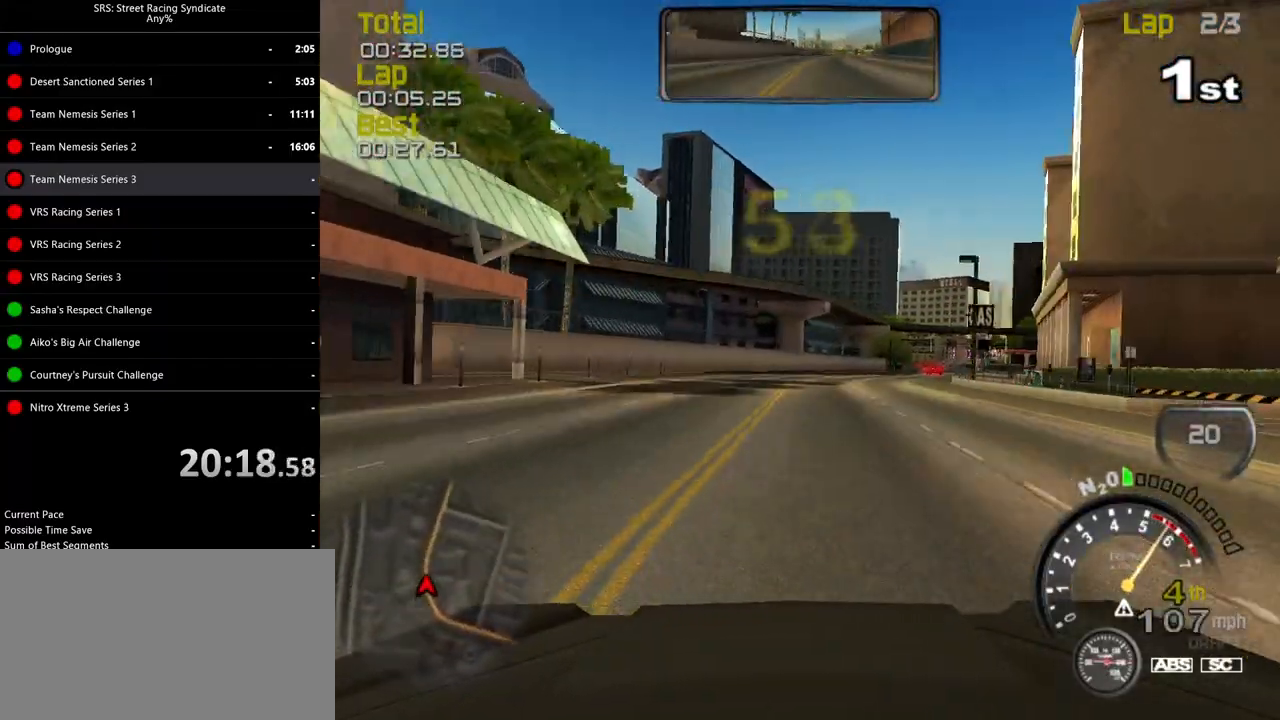
{"buttons": ["R2"], "left_stick": "up-right", "events": [[150, "left_stick", "up-right"]]}
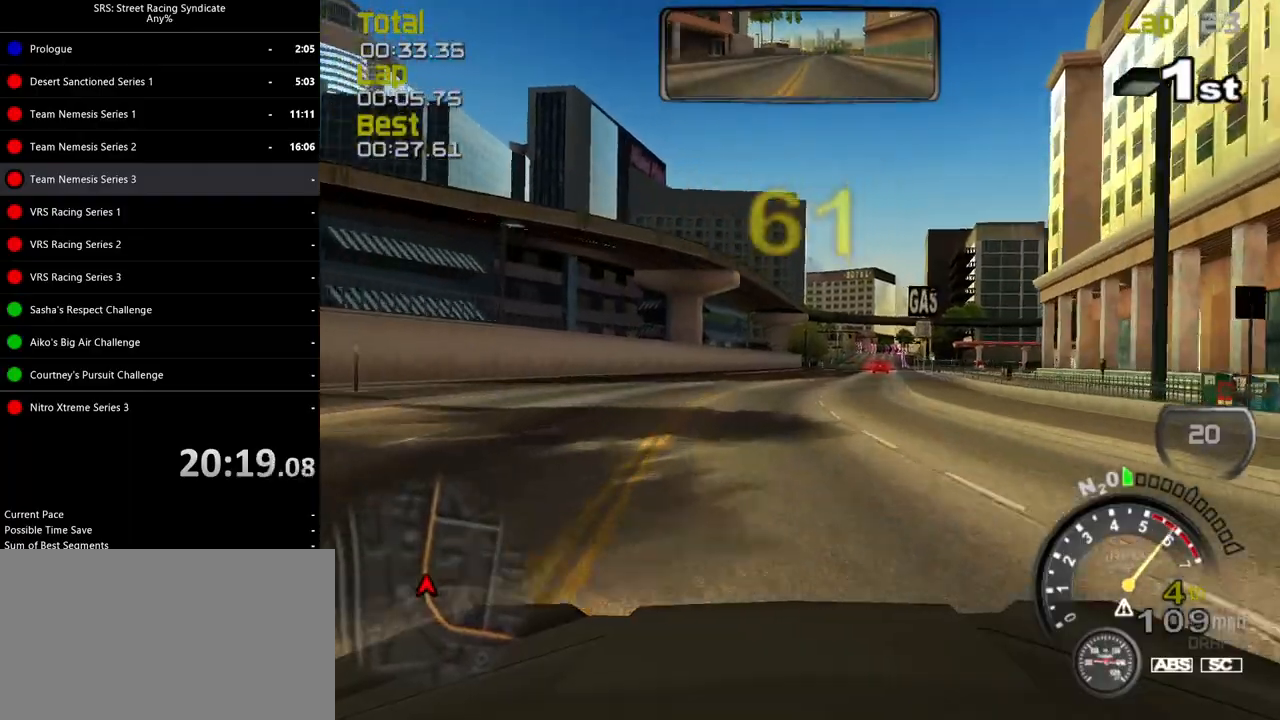
{"buttons": ["R2"], "left_stick": "right", "events": [[83, "left_stick", "center"], [217, "left_stick", "right"], [383, "left_stick", "center"], [467, "left_stick", "right"]]}
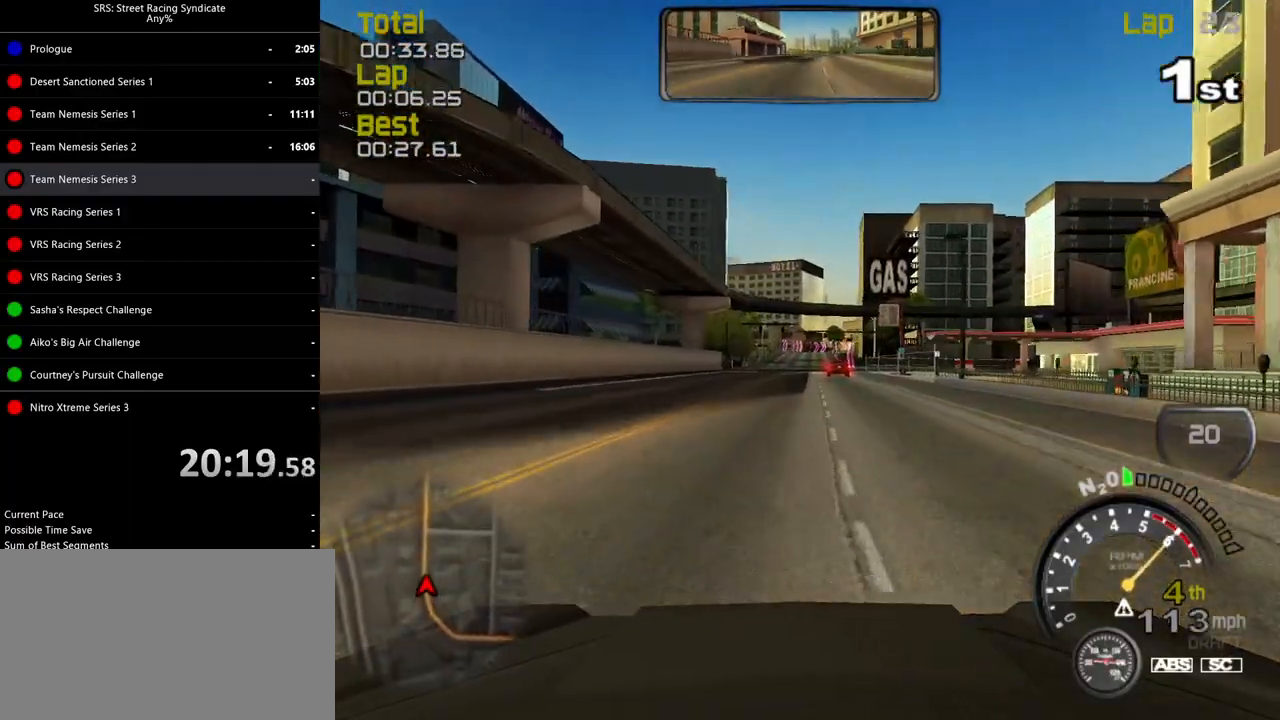
{"buttons": ["R2"], "left_stick": "center", "events": [[67, "left_stick", "center"], [334, "left_stick", "right"], [467, "left_stick", "center"]]}
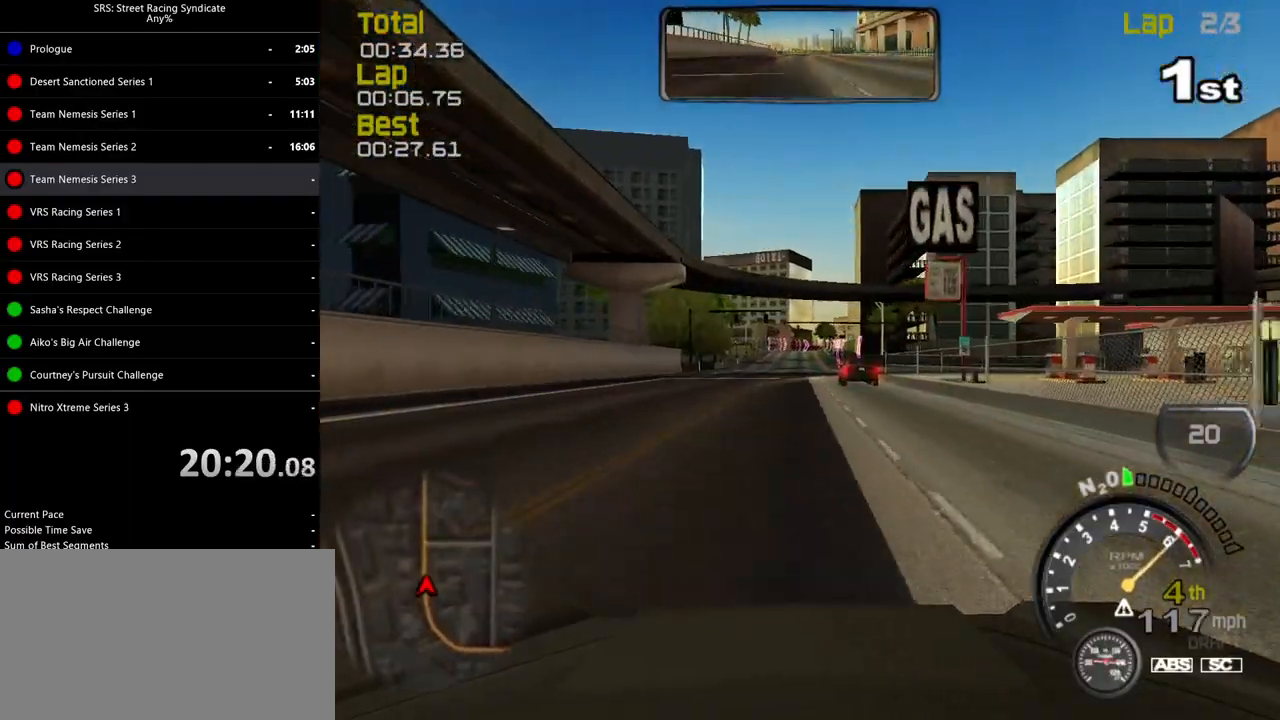
{"buttons": ["R2"], "left_stick": "center", "events": [[217, "left_stick", "right"], [350, "left_stick", "center"]]}
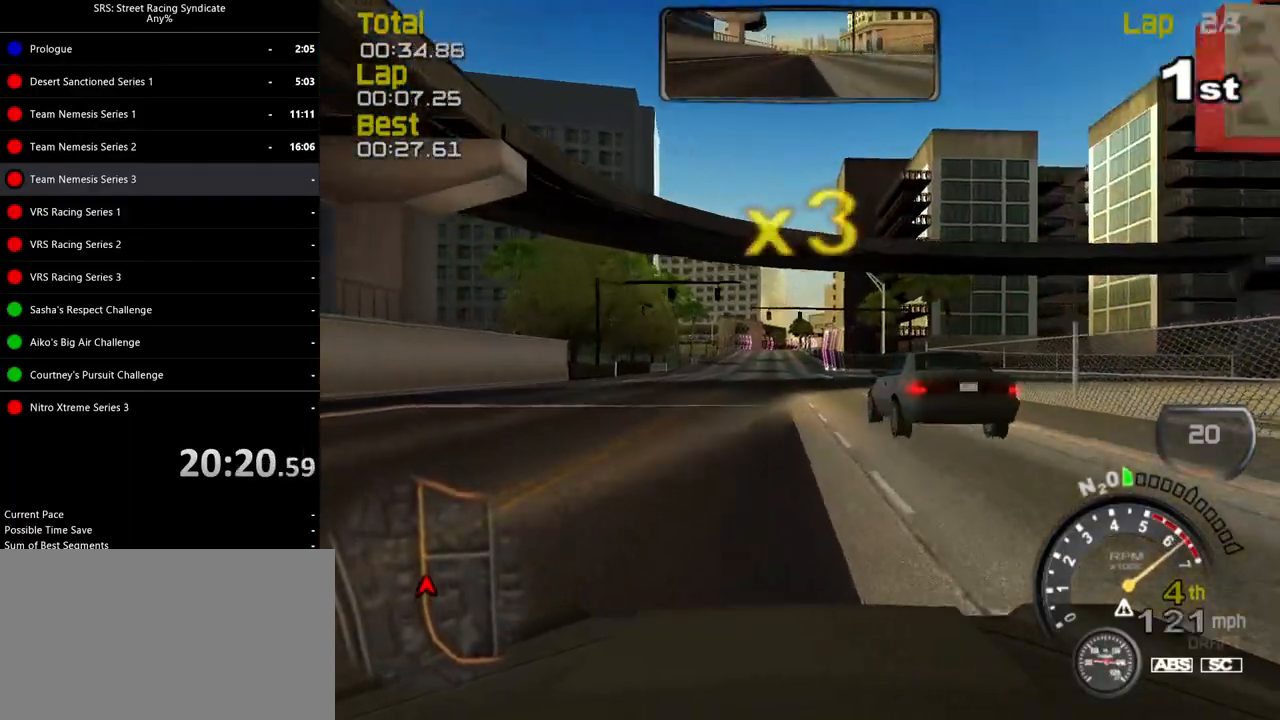
{"buttons": ["R2"], "left_stick": "center", "events": [[317, "left_stick", "left"], [467, "left_stick", "center"]]}
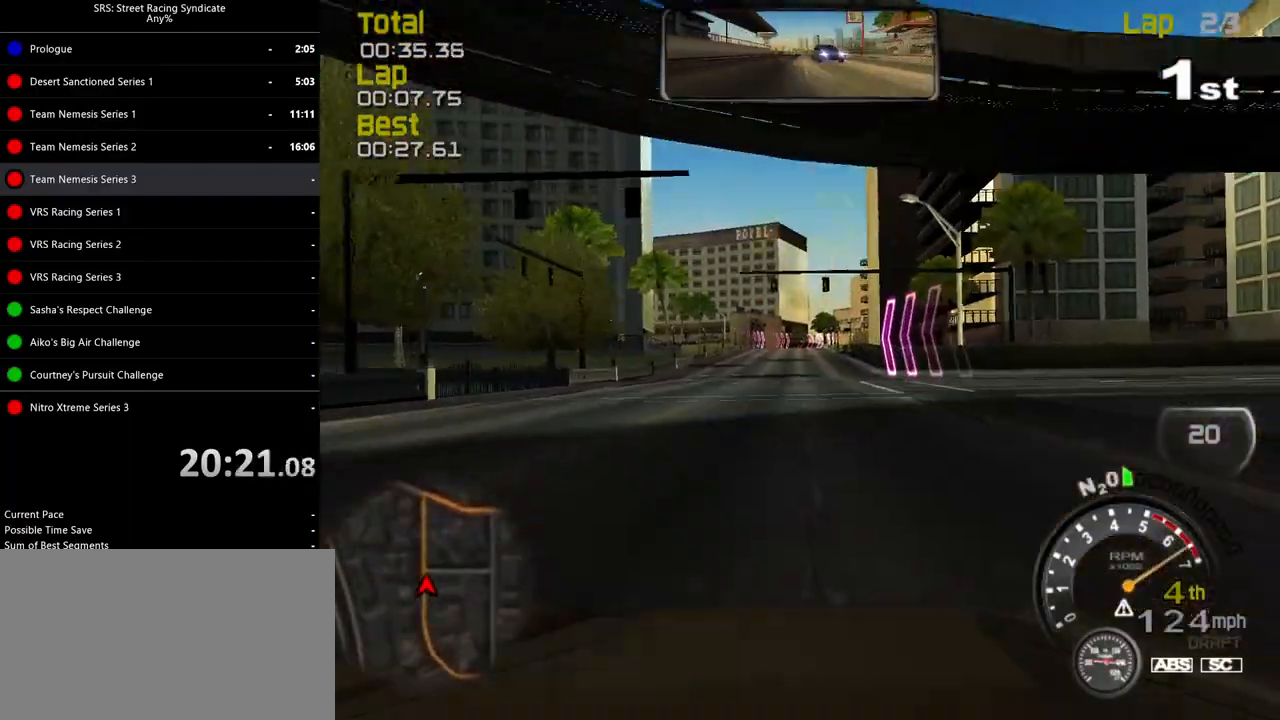
{"buttons": ["R2"], "left_stick": "left", "events": [[100, "left_stick", "left"], [267, "left_stick", "center"], [500, "left_stick", "left"]]}
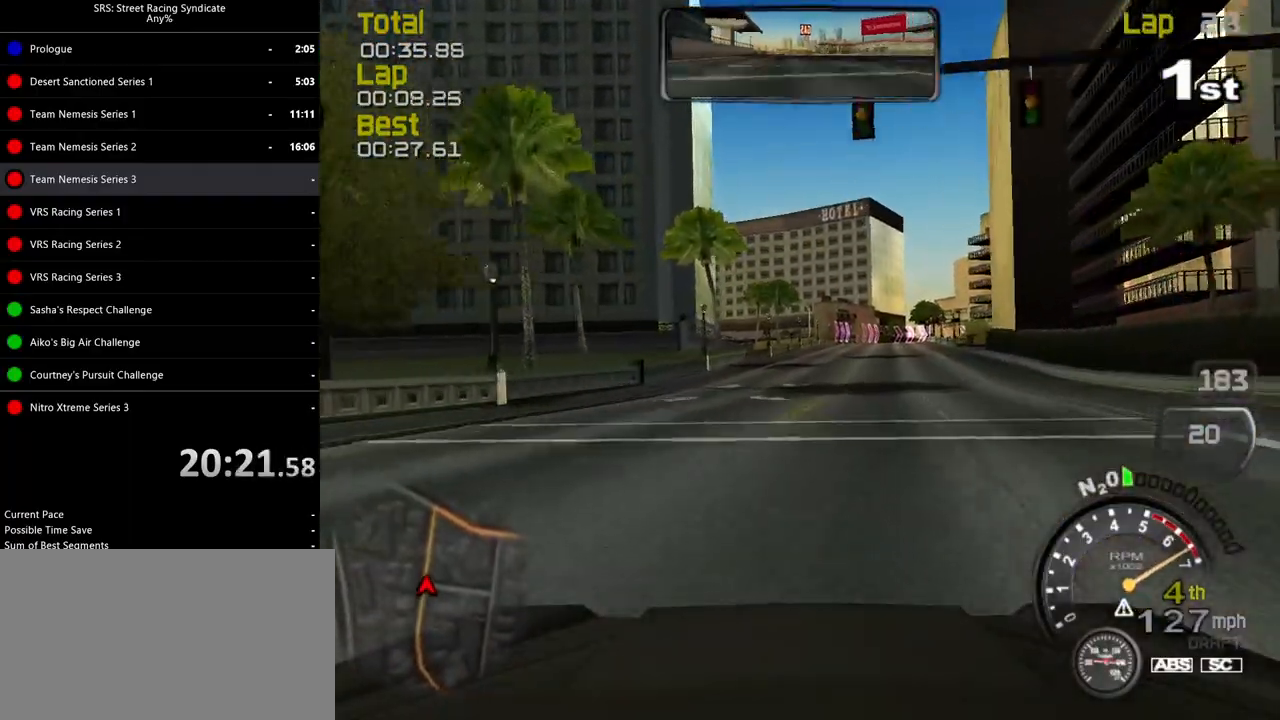
{"buttons": ["R2"], "left_stick": "center", "events": [[100, "left_stick", "center"], [267, "TRIANGLE", "down"], [384, "TRIANGLE", "up"]]}
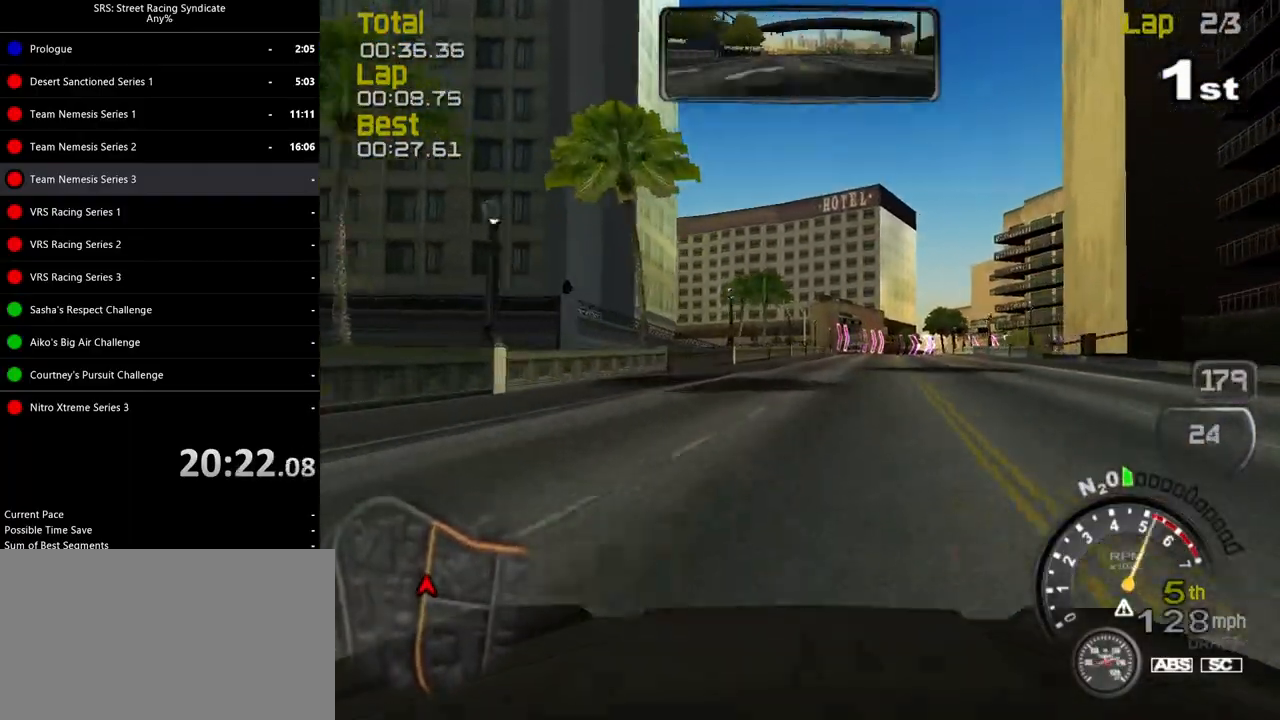
{"buttons": ["R2"], "left_stick": "up-right", "events": [[183, "left_stick", "up-right"], [333, "left_stick", "center"], [450, "left_stick", "up-right"]]}
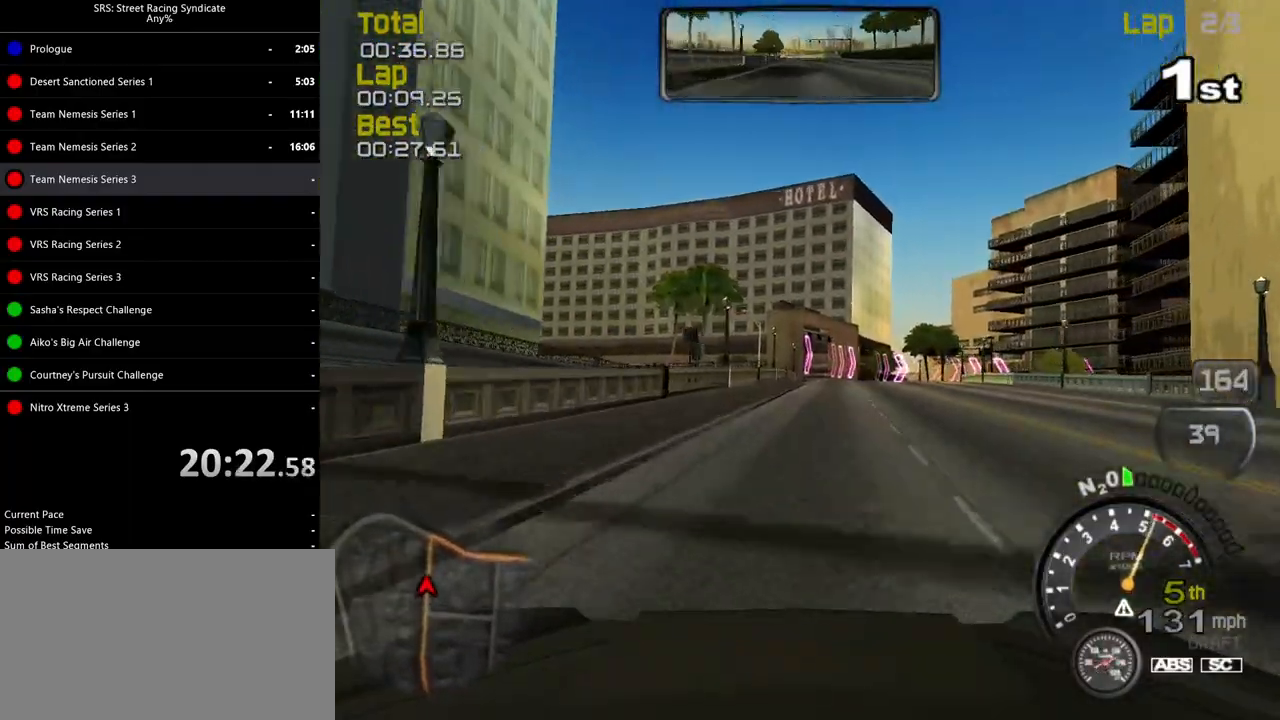
{"buttons": ["CROSS", "L2"], "left_stick": "center", "events": [[100, "left_stick", "center"], [200, "left_stick", "right"], [217, "R2", "up"], [234, "L2", "down"], [334, "left_stick", "center"], [351, "CROSS", "down"], [401, "CROSS", "up"], [501, "CROSS", "down"]]}
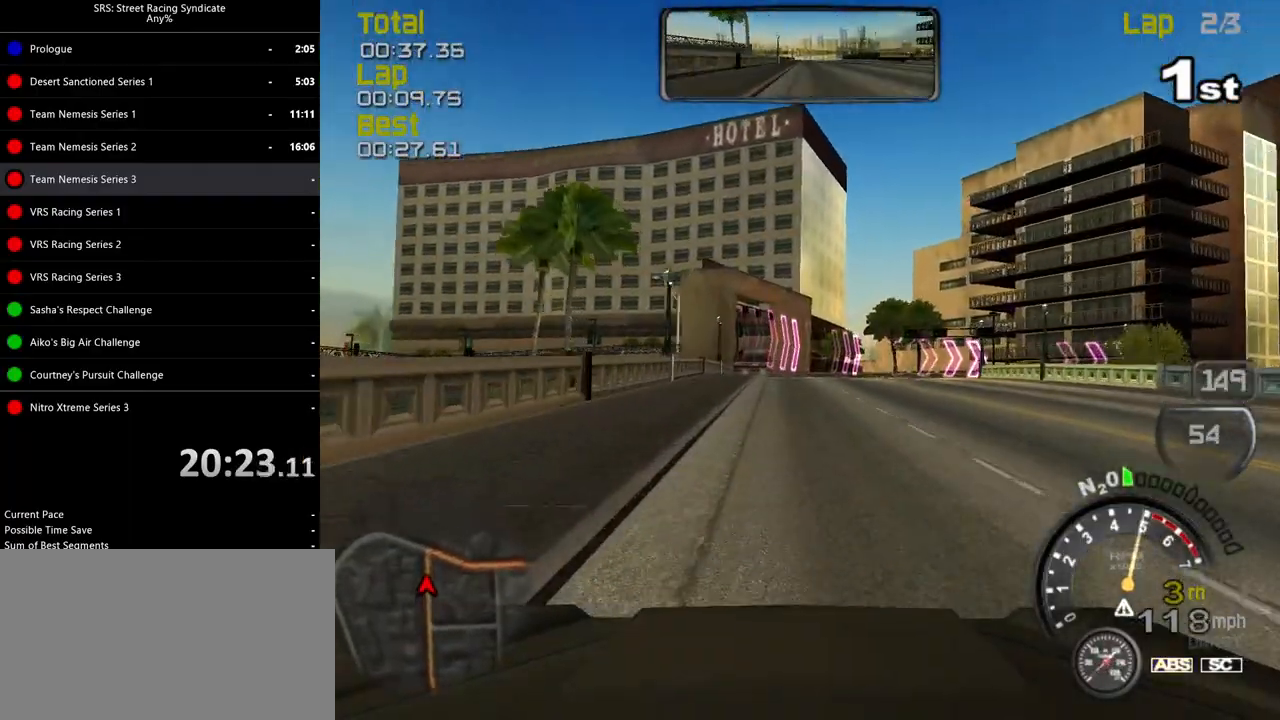
{"buttons": ["L2"], "left_stick": "center", "events": [[83, "CROSS", "up"], [150, "CROSS", "down"], [233, "CROSS", "up"]]}
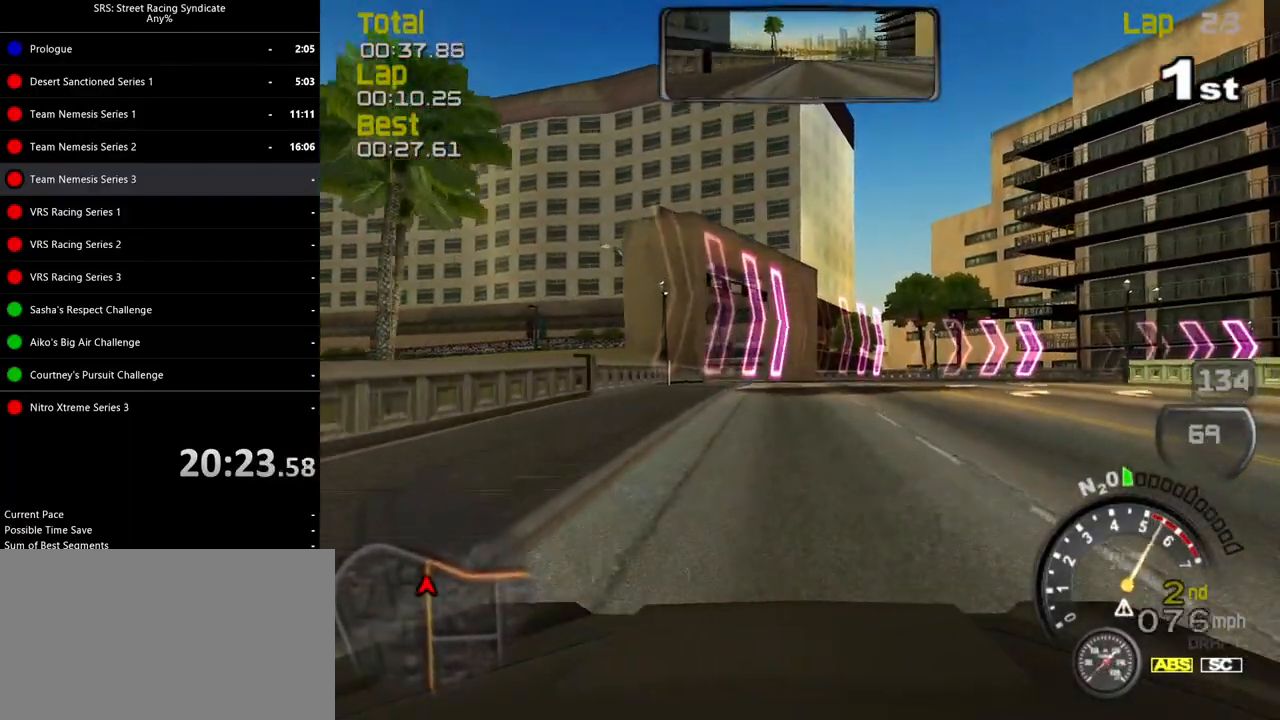
{"buttons": [], "left_stick": "right", "events": [[50, "left_stick", "right"], [150, "L2", "up"]]}
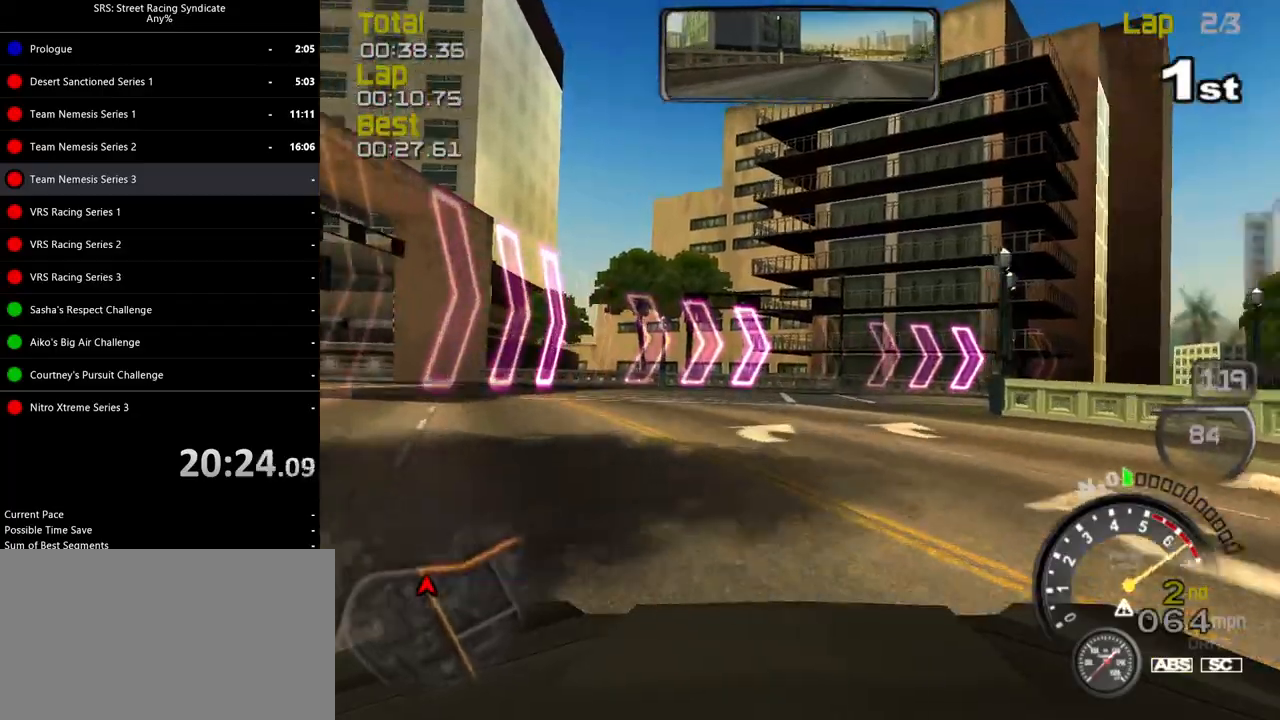
{"buttons": ["R2"], "left_stick": "right", "events": [[100, "left_stick", "up-left"], [250, "left_stick", "right"], [350, "R2", "down"], [383, "left_stick", "center"], [434, "left_stick", "right"]]}
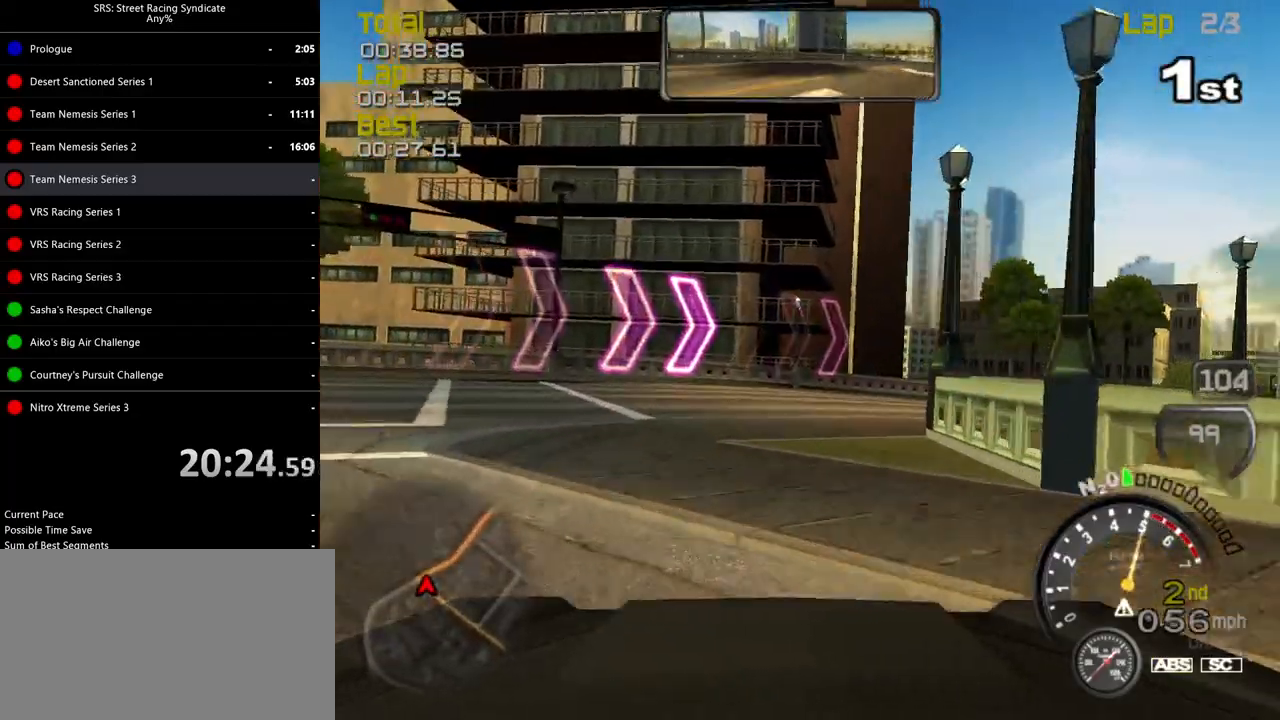
{"buttons": ["R2"], "left_stick": "right", "events": []}
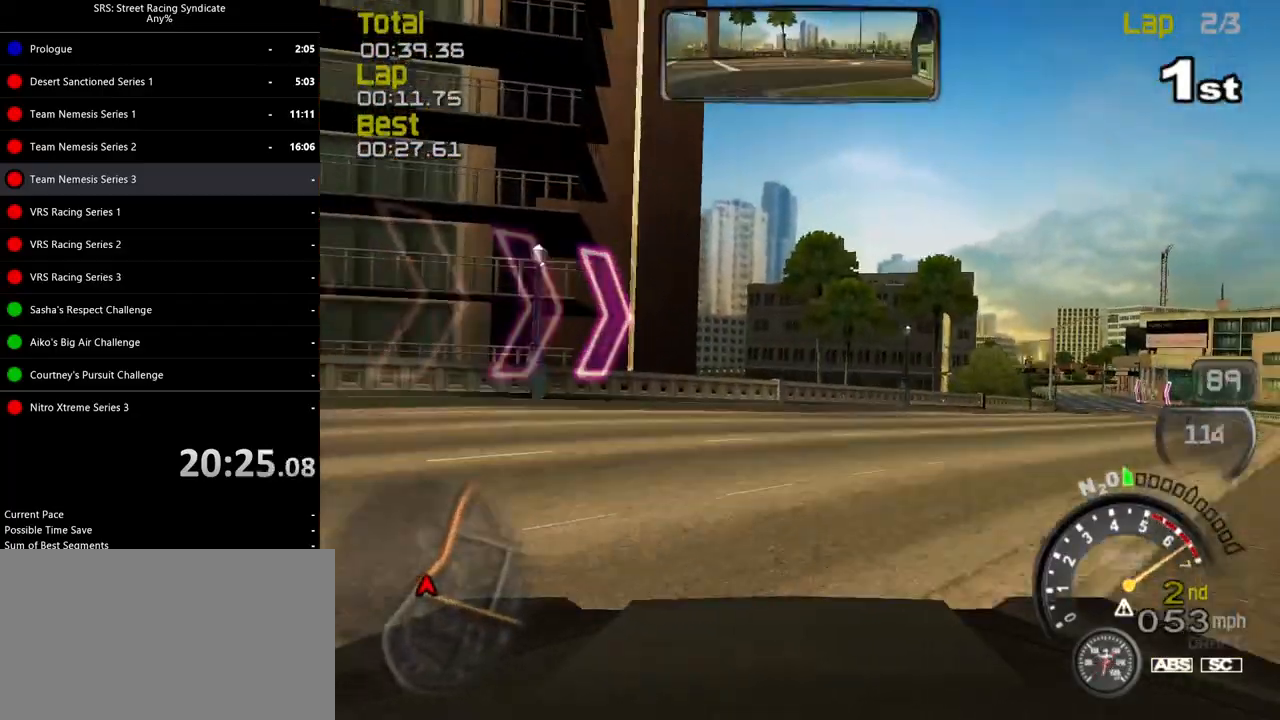
{"buttons": ["R2"], "left_stick": "center", "events": [[417, "left_stick", "center"]]}
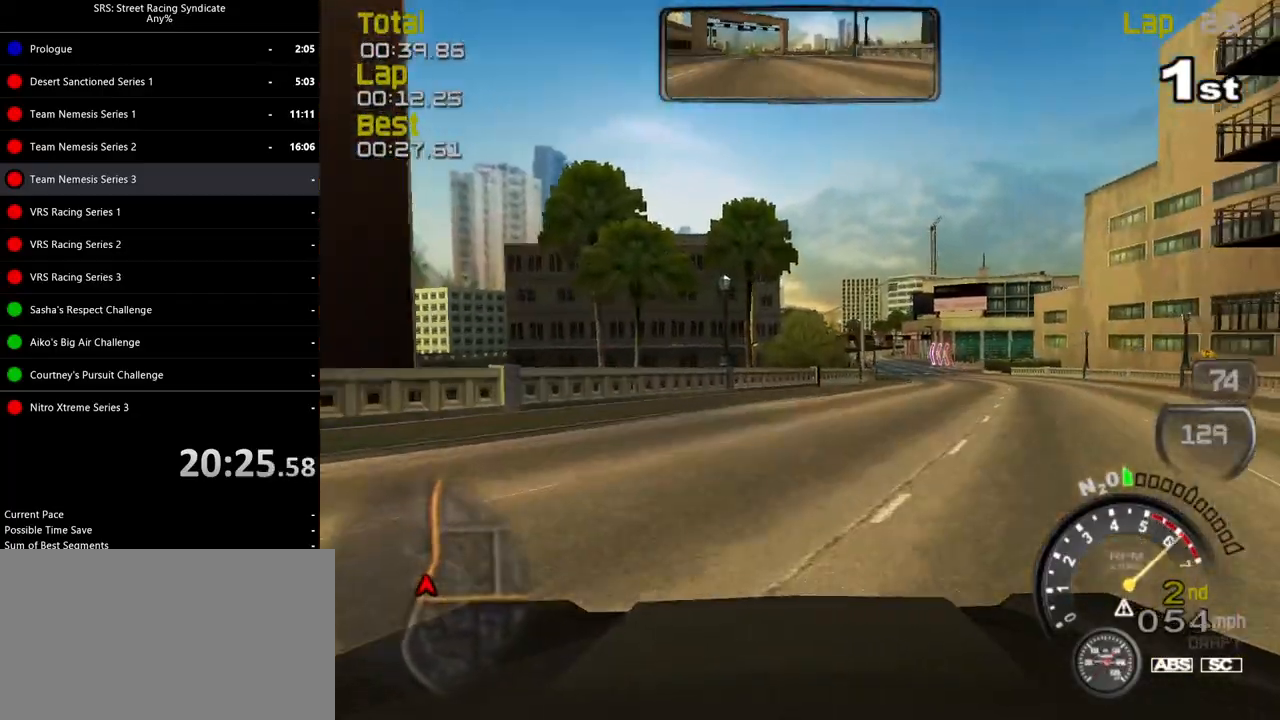
{"buttons": ["TRIANGLE", "R2"], "left_stick": "up-right", "events": [[184, "left_stick", "right"], [351, "left_stick", "center"], [401, "left_stick", "up-right"], [434, "TRIANGLE", "down"]]}
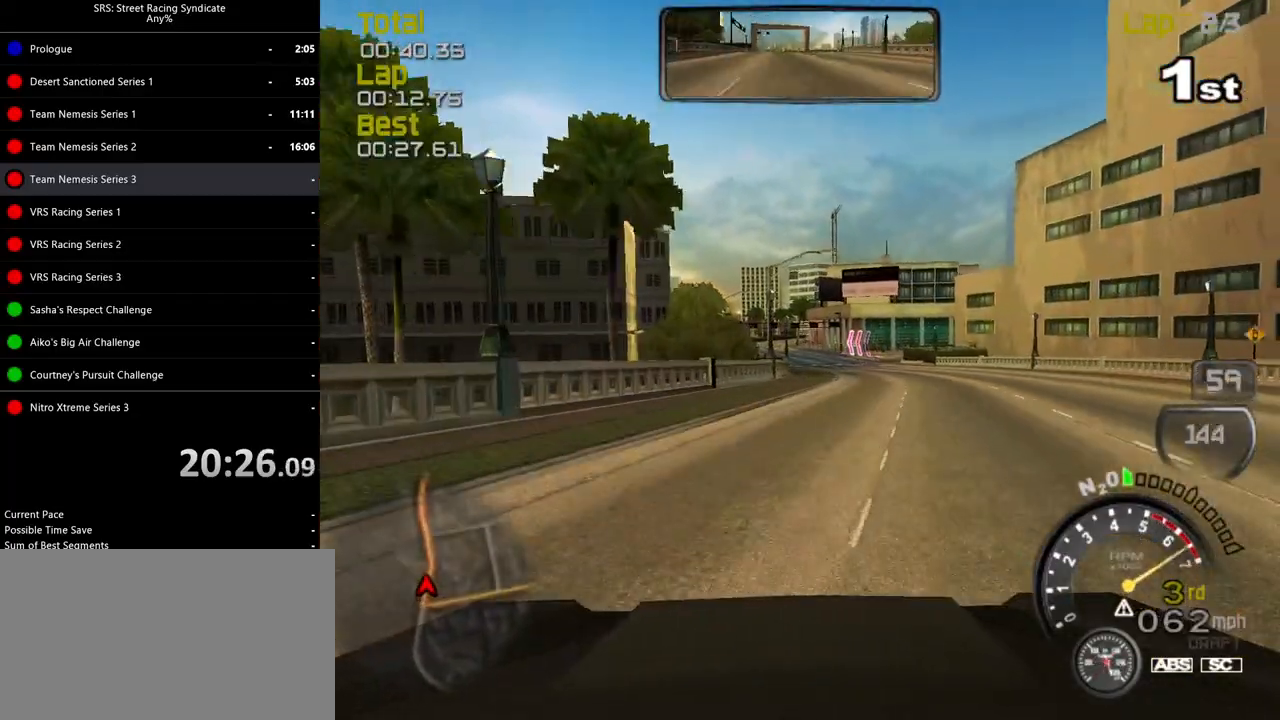
{"buttons": ["SQUARE", "R2"], "left_stick": "center", "events": [[33, "TRIANGLE", "up"], [83, "left_stick", "center"], [133, "left_stick", "up-right"], [217, "SQUARE", "down"], [233, "left_stick", "center"]]}
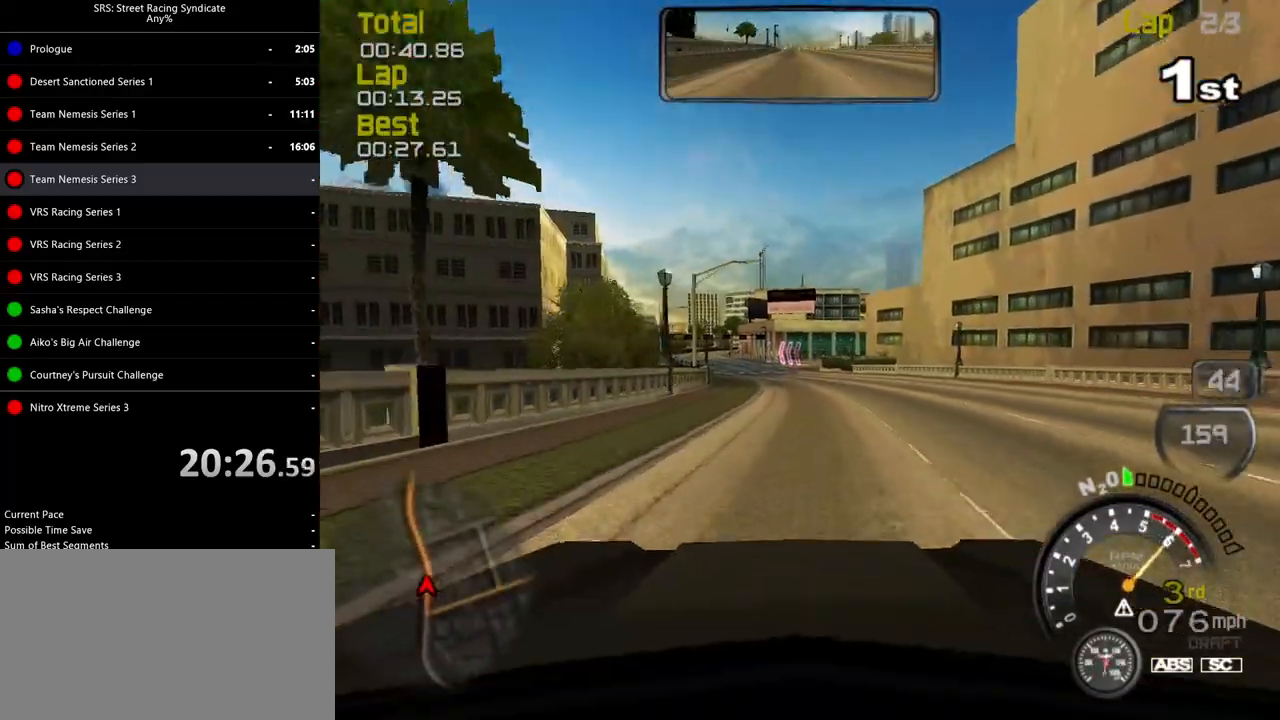
{"buttons": ["TRIANGLE", "R2"], "left_stick": "center", "events": [[184, "SQUARE", "up"], [267, "left_stick", "left"], [401, "left_stick", "center"], [467, "TRIANGLE", "down"]]}
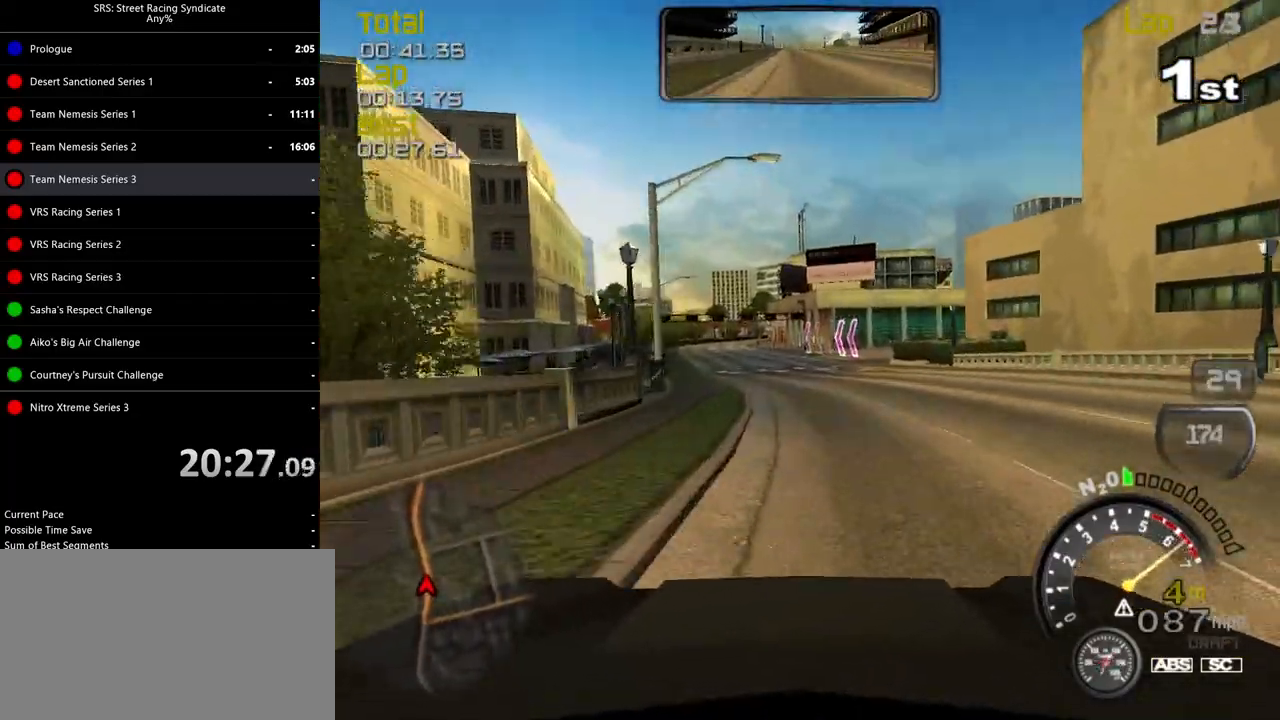
{"buttons": ["R2"], "left_stick": "center", "events": [[50, "TRIANGLE", "up"], [50, "left_stick", "left"], [183, "left_stick", "center"], [250, "left_stick", "left"], [383, "left_stick", "center"]]}
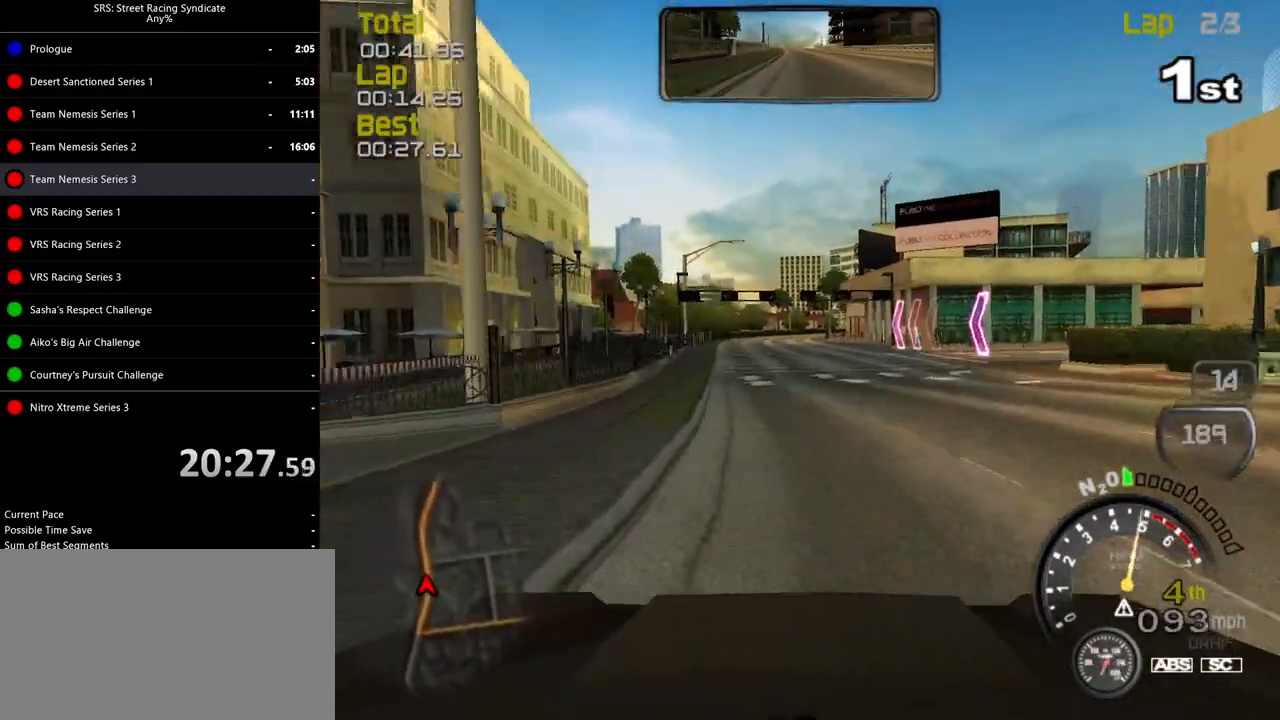
{"buttons": ["R2"], "left_stick": "center", "events": [[50, "left_stick", "left"], [167, "left_stick", "center"]]}
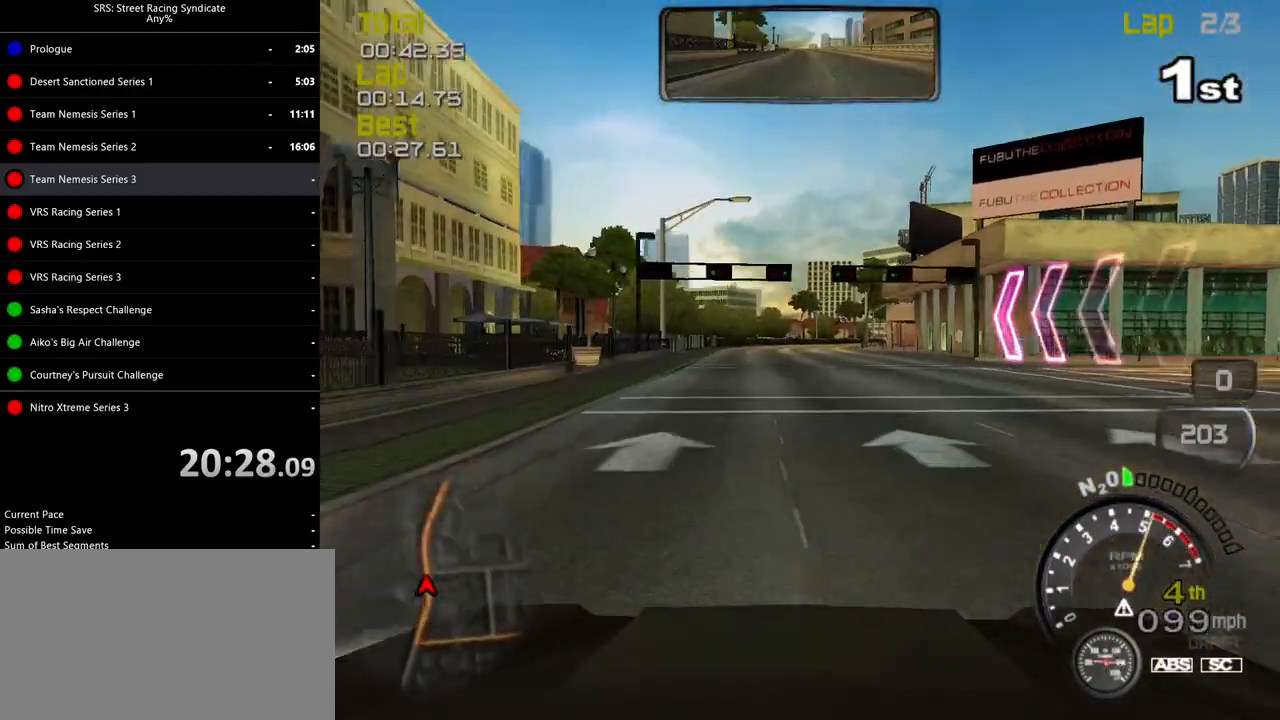
{"buttons": ["R2"], "left_stick": "center", "events": []}
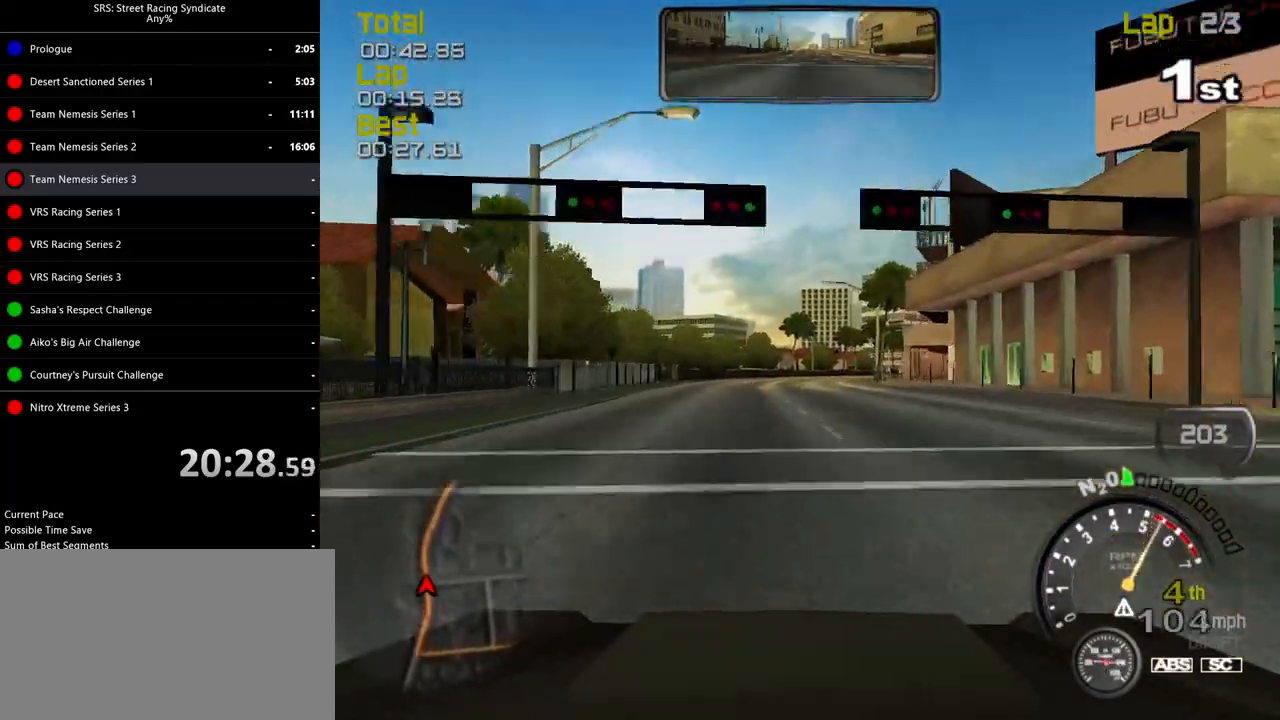
{"buttons": ["R2"], "left_stick": "center", "events": []}